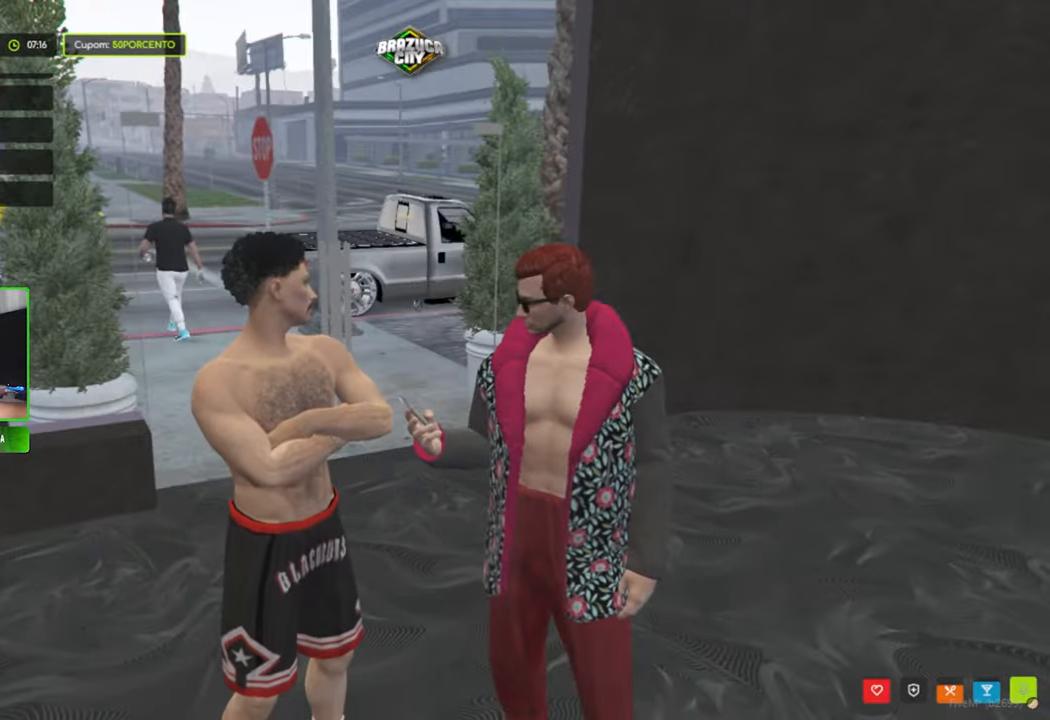
Gameplay with keyboard and mouse; each line is a JSON object with the keys and mouse buttons held at the frame after it. "events" lists presses ("down") and releases ("up") of "1", "2", "3", "4", "5", "a", "alt", "c", "caps_lock", "ctrl", "d", "e", "f", "g", "q", "r", "s", "shift", "space", "t", "tab", "v", "w", "x", "z", "mouse_left", "mouse_wheel" and "mouse_right" between this image and that frame as [ms after this image, input, new state], when the widget could be followed in between. "mouse_left", "mouse_wheel", "mouse_right" = the "left", "wheel", "right" buttons of the "mouse" list. No other keys are recorded. "wheel" means that the mouse wheel is clicked or scrolled. "mouse_move" is the direction in which the mouse moves at that frame (one of eight, or "still"), when it could be read.
{"keys": [], "mouse": [], "mouse_move": "up", "events": []}
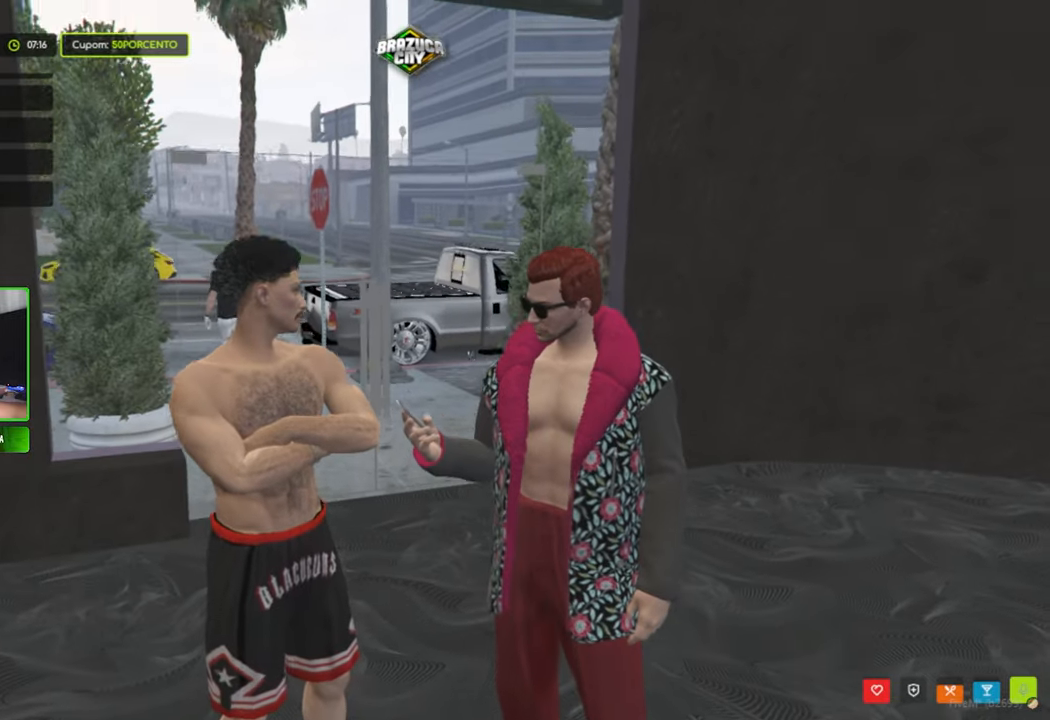
{"keys": [], "mouse": [], "mouse_move": "still", "events": [[333, "v", "down"], [433, "v", "up"]]}
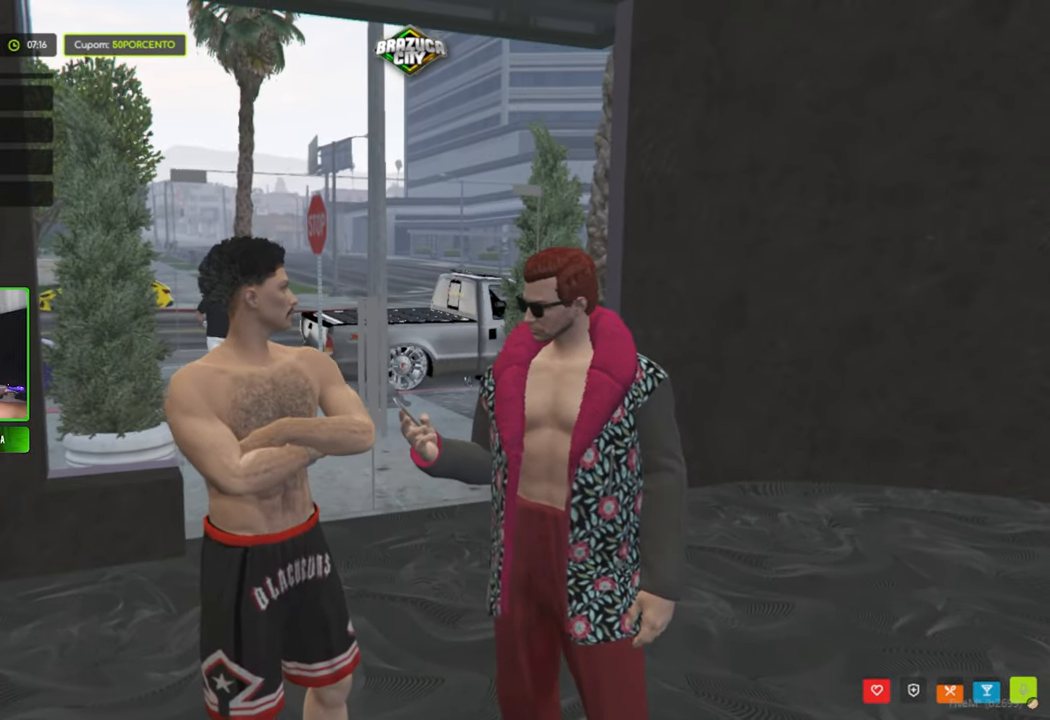
{"keys": [], "mouse": [], "mouse_move": "still", "events": []}
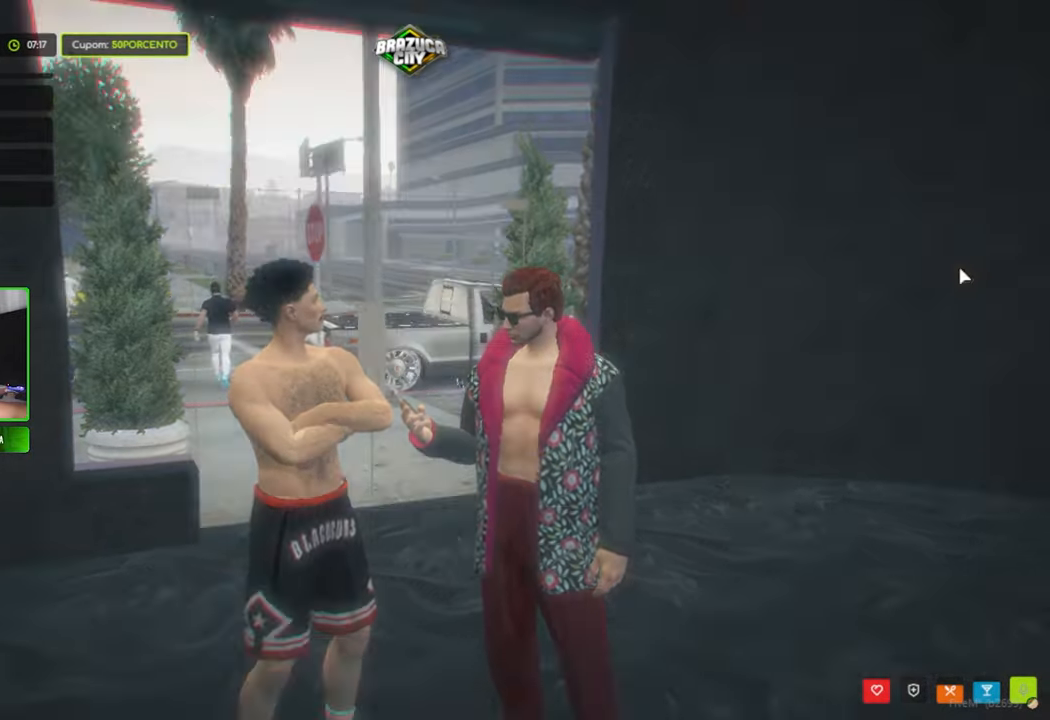
{"keys": [], "mouse": ["left"], "mouse_move": "up-right", "events": [[267, "mouse_left", "down"]]}
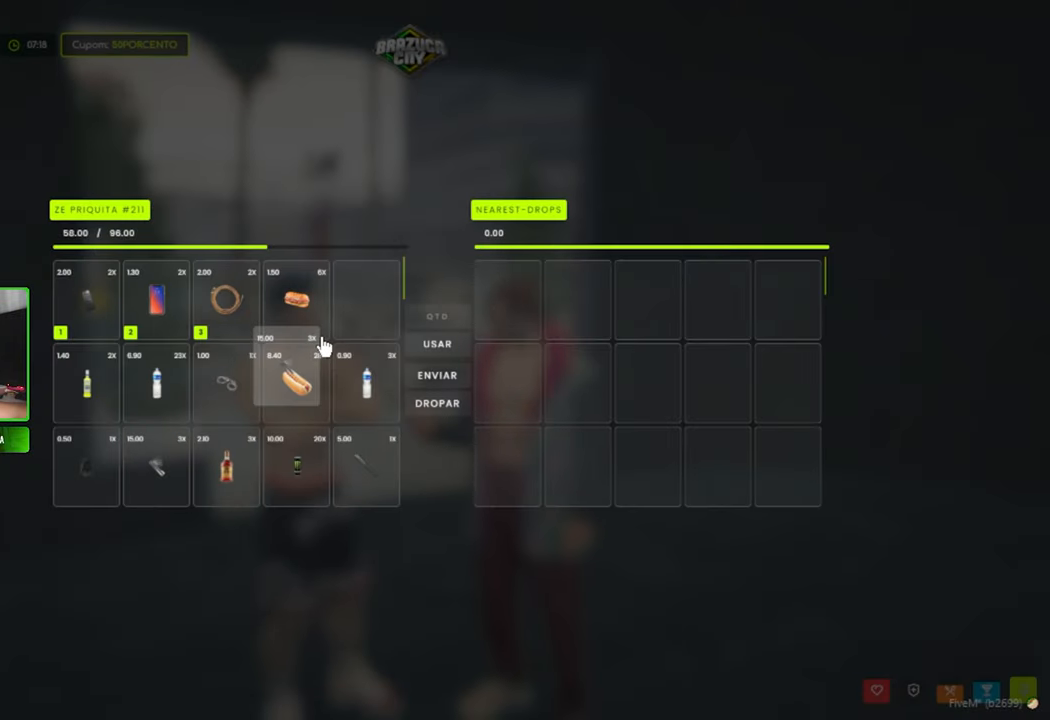
{"keys": [], "mouse": [], "mouse_move": "still", "events": [[467, "mouse_left", "up"]]}
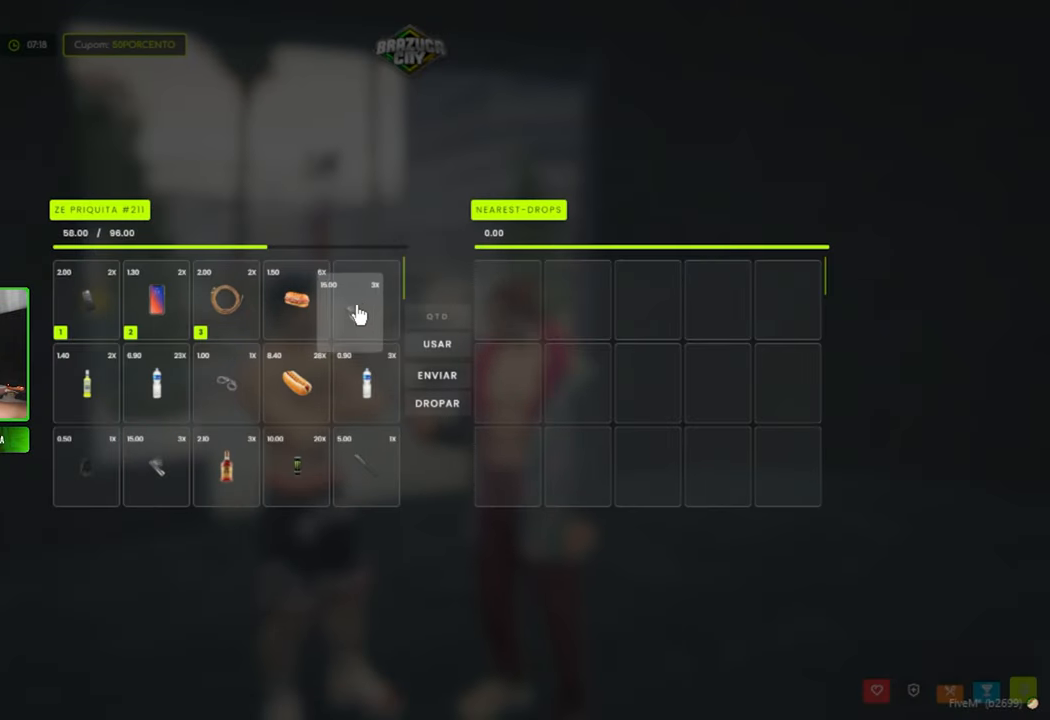
{"keys": [], "mouse": [], "mouse_move": "still", "events": []}
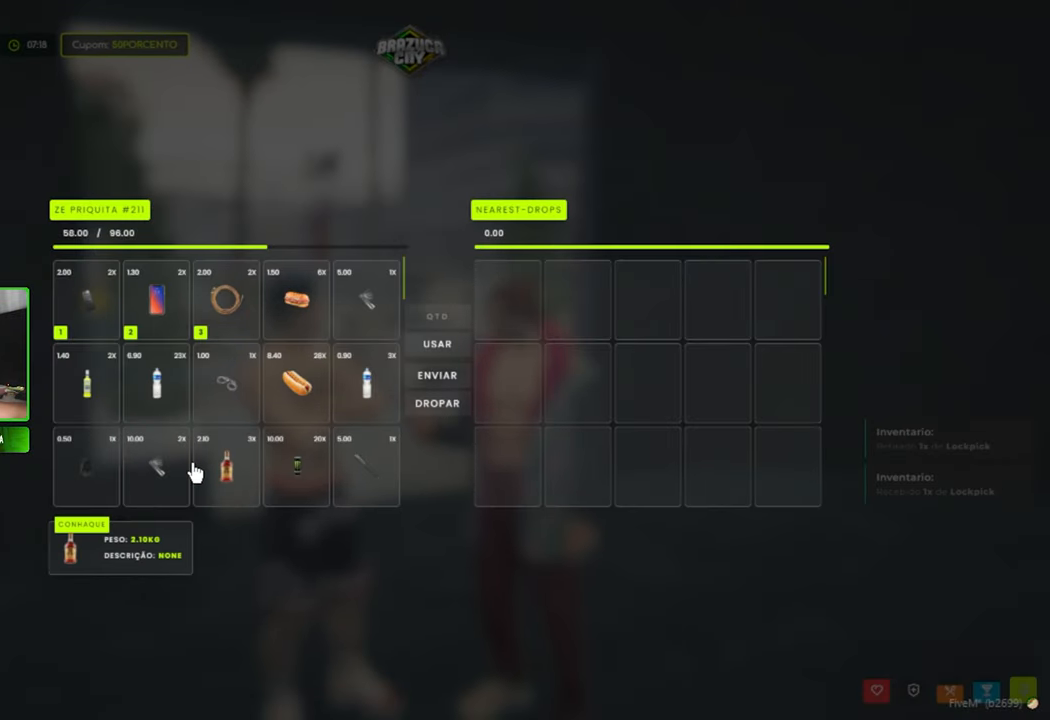
{"keys": [], "mouse": ["left"], "mouse_move": "up-right", "events": [[267, "mouse_left", "down"]]}
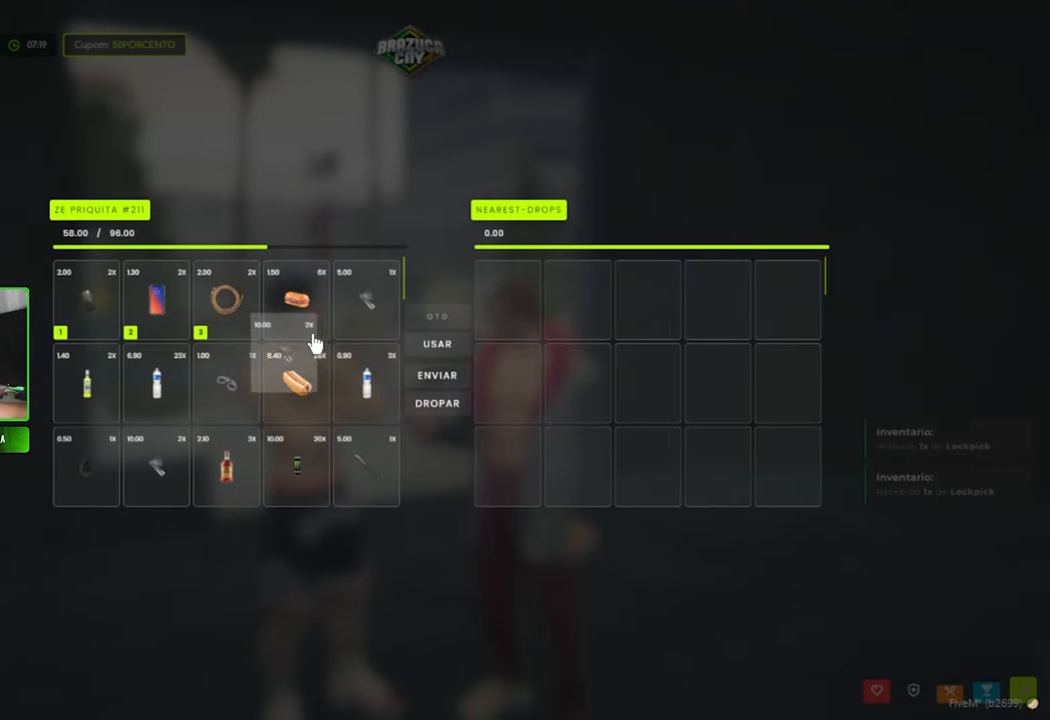
{"keys": [], "mouse": [], "mouse_move": "still", "events": [[483, "mouse_left", "up"]]}
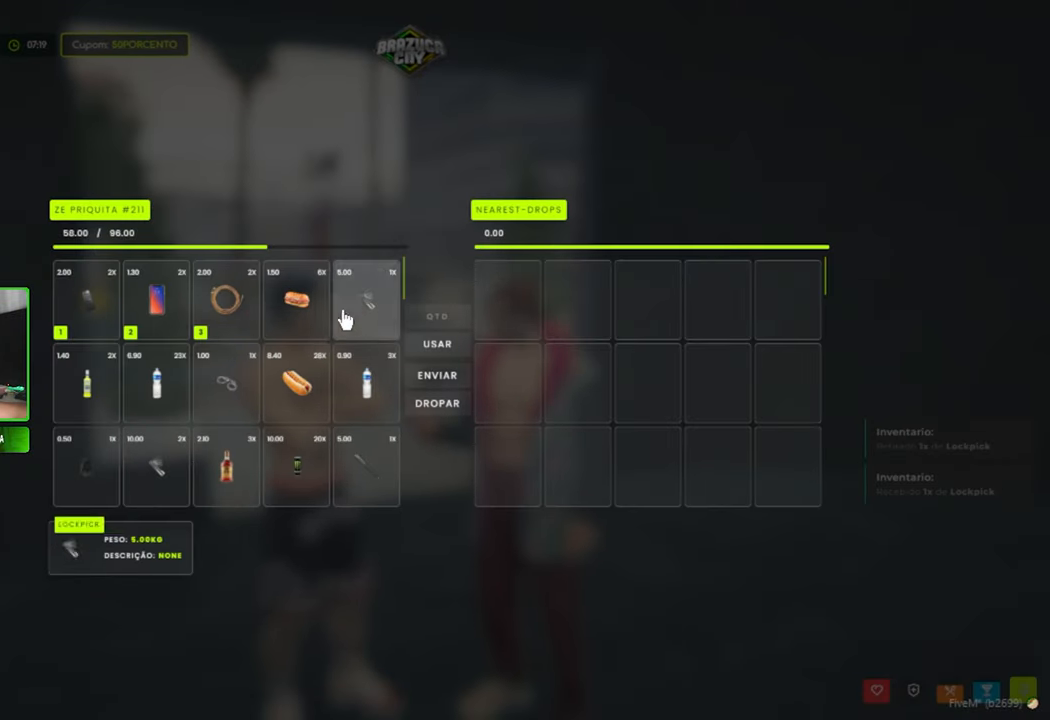
{"keys": [], "mouse": [], "mouse_move": "still", "events": []}
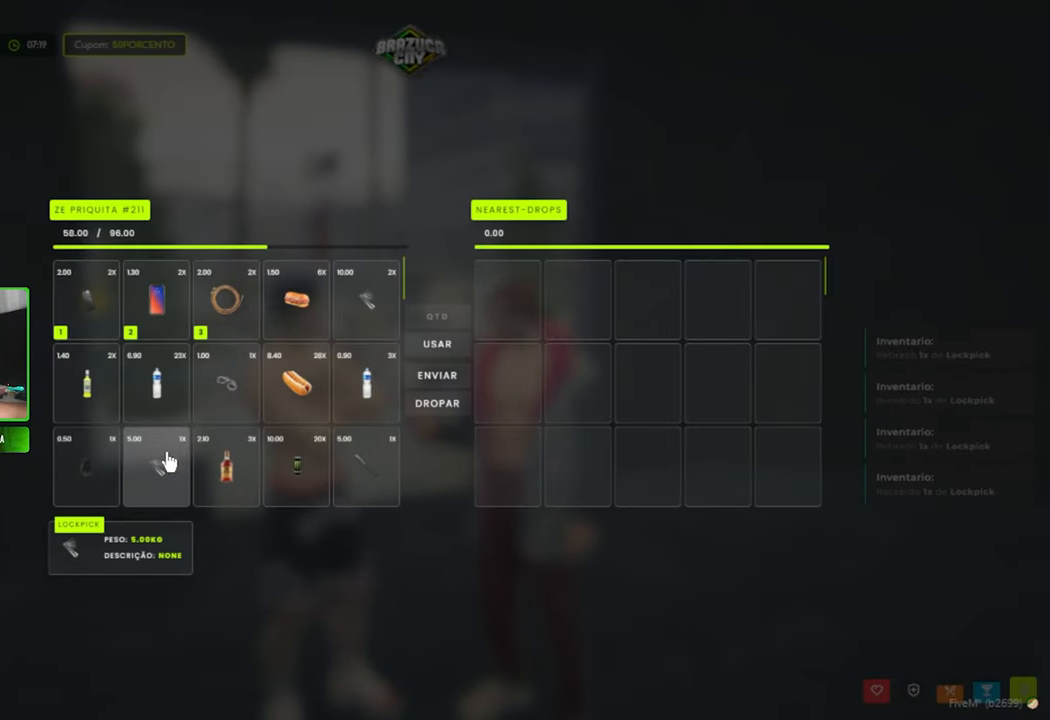
{"keys": [], "mouse": ["left"], "mouse_move": "right", "events": [[33, "mouse_left", "down"]]}
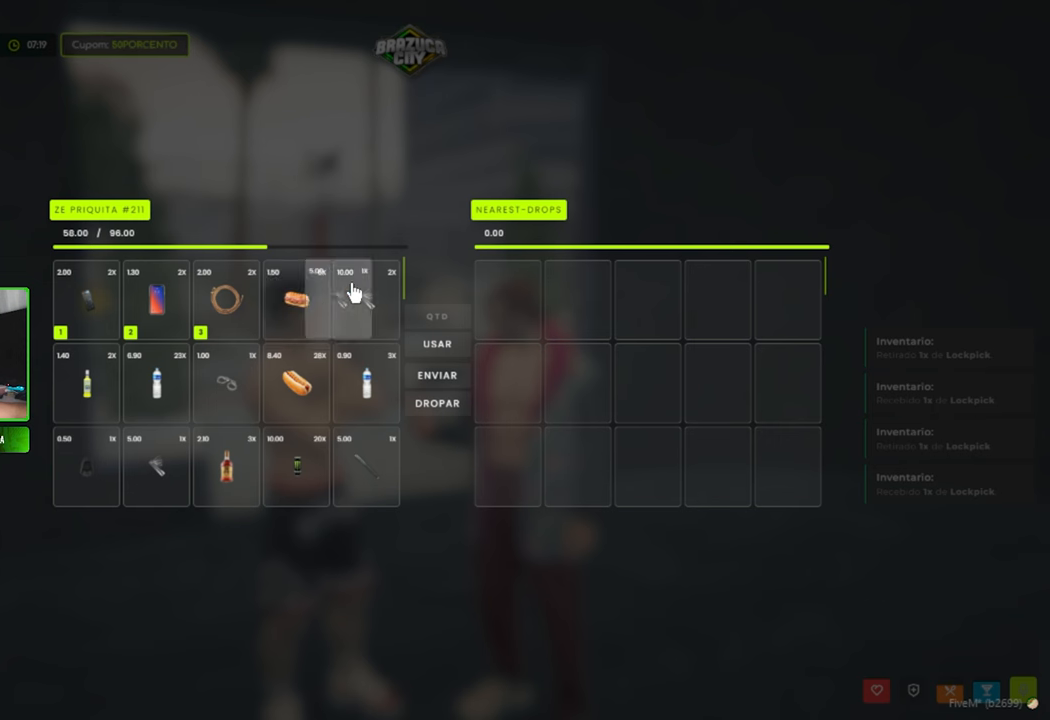
{"keys": [], "mouse": [], "mouse_move": "still", "events": [[334, "mouse_left", "up"]]}
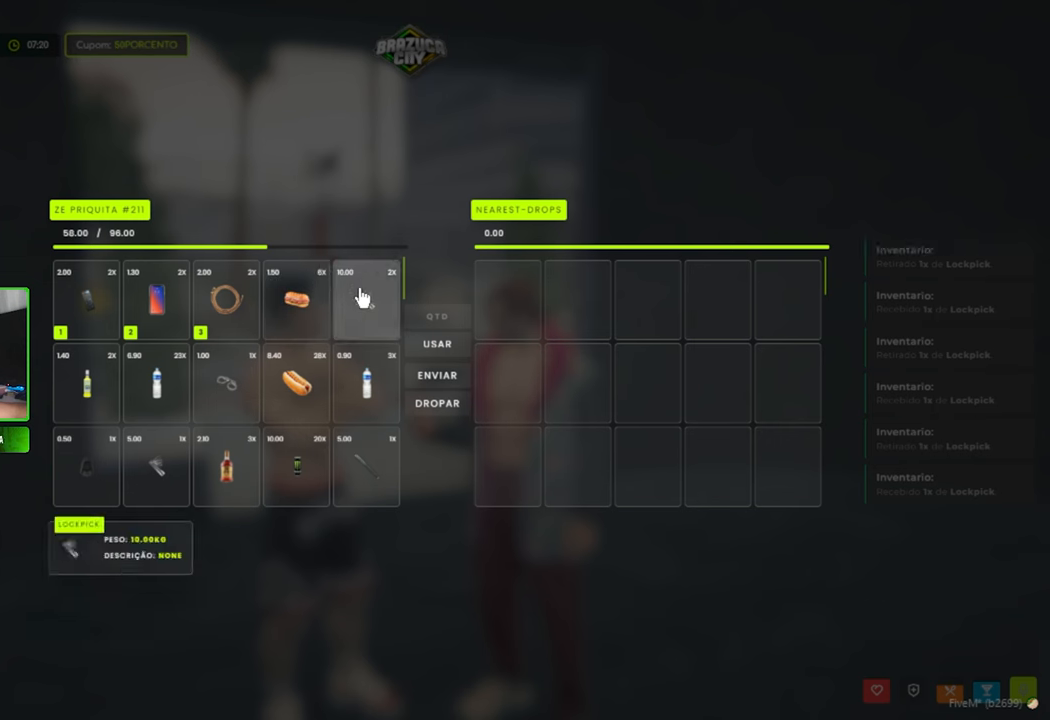
{"keys": [], "mouse": [], "mouse_move": "right", "events": []}
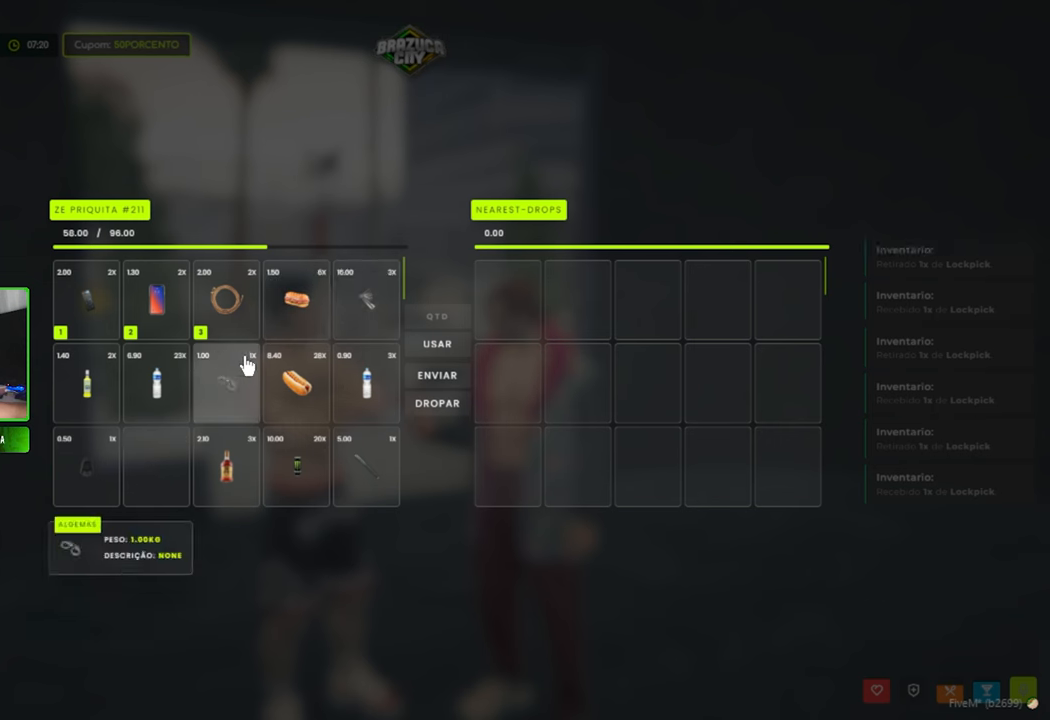
{"keys": [], "mouse": [], "mouse_move": "left", "events": []}
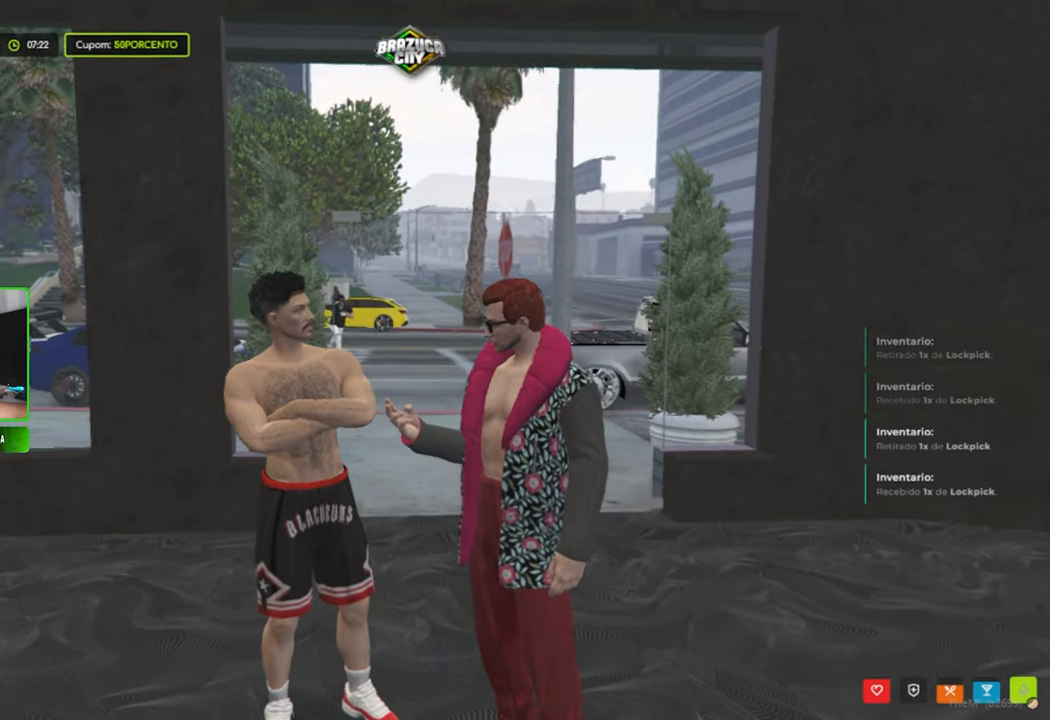
{"keys": [], "mouse": [], "mouse_move": "still", "events": []}
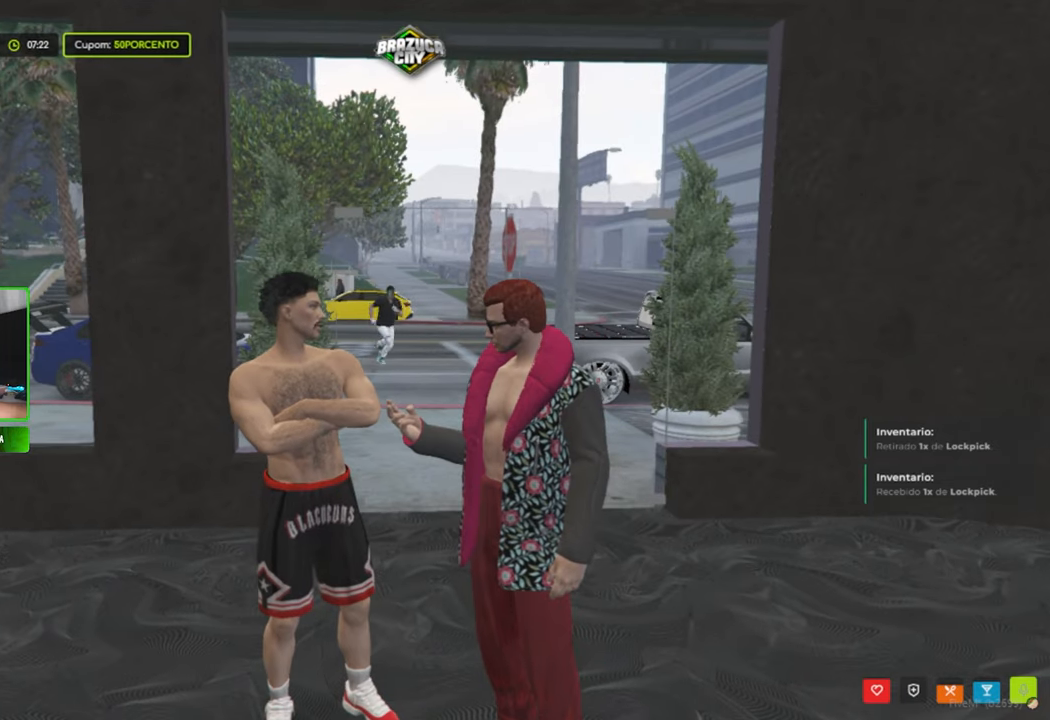
{"keys": [], "mouse": [], "mouse_move": "still", "events": []}
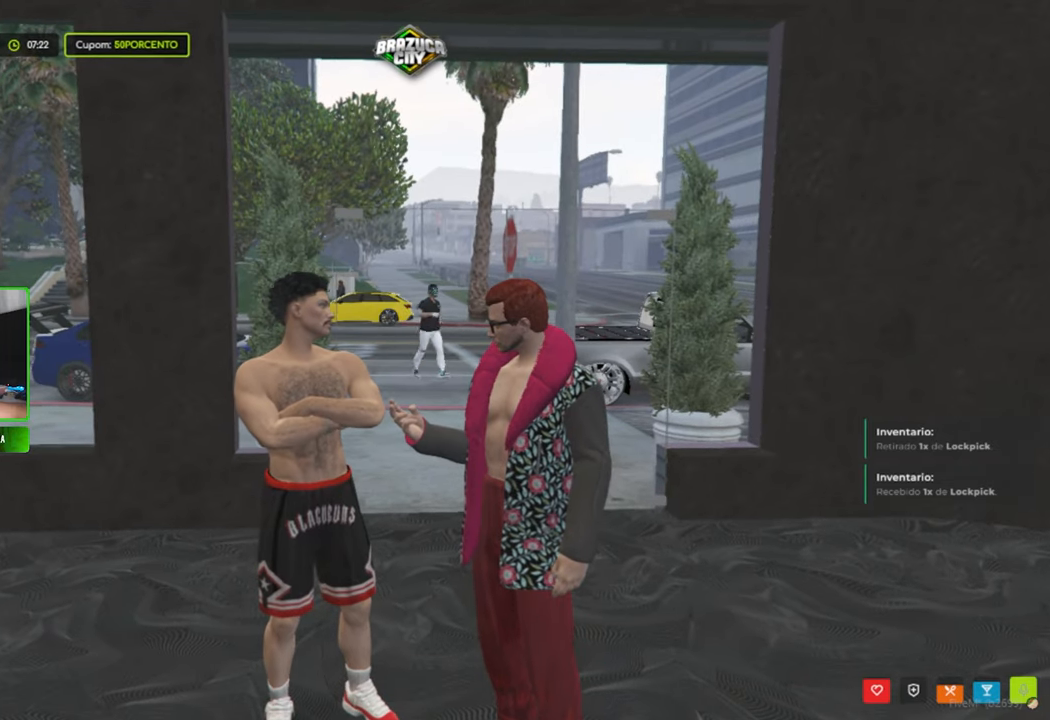
{"keys": [], "mouse": [], "mouse_move": "still", "events": []}
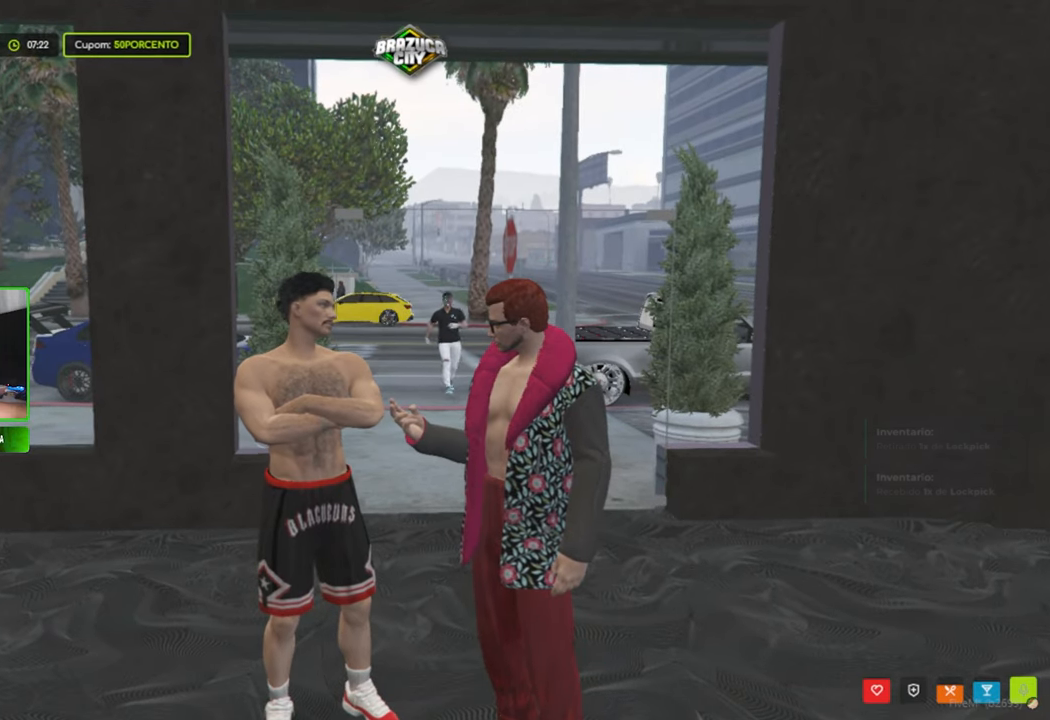
{"keys": [], "mouse": [], "mouse_move": "still", "events": []}
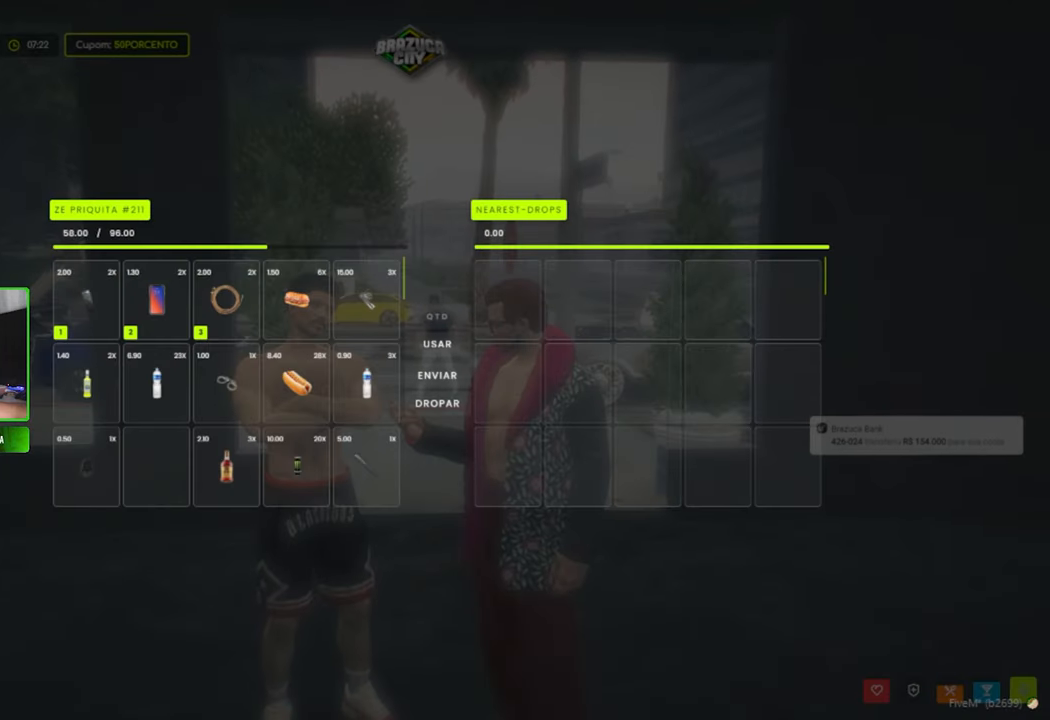
{"keys": [], "mouse": [], "mouse_move": "still", "events": []}
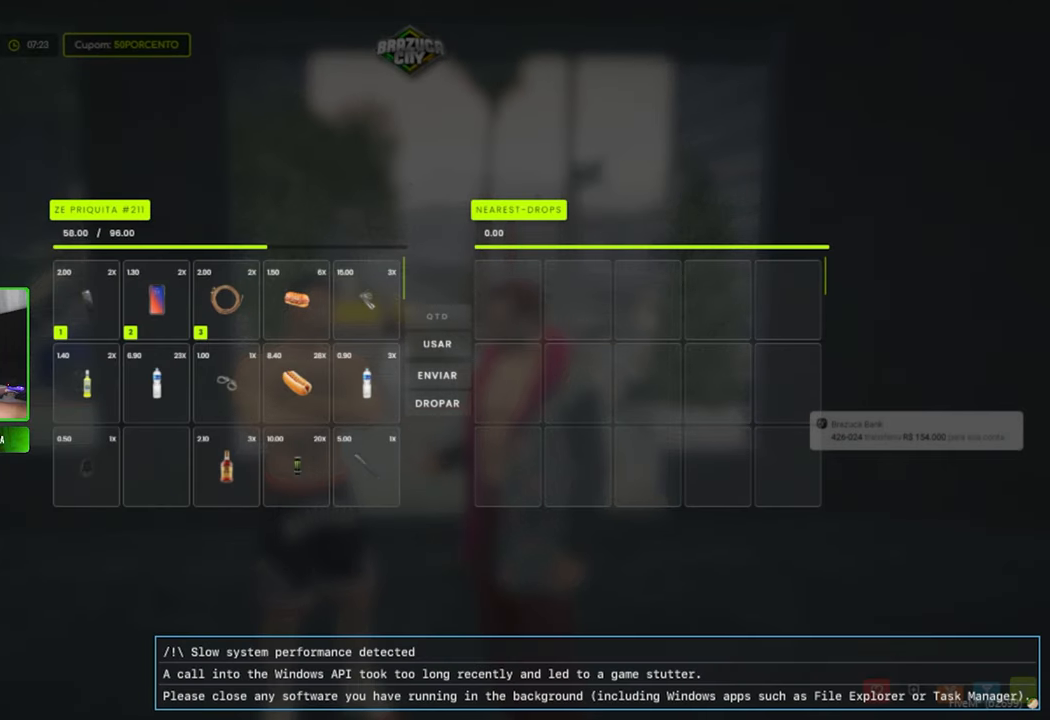
{"keys": [], "mouse": [], "mouse_move": "still", "events": []}
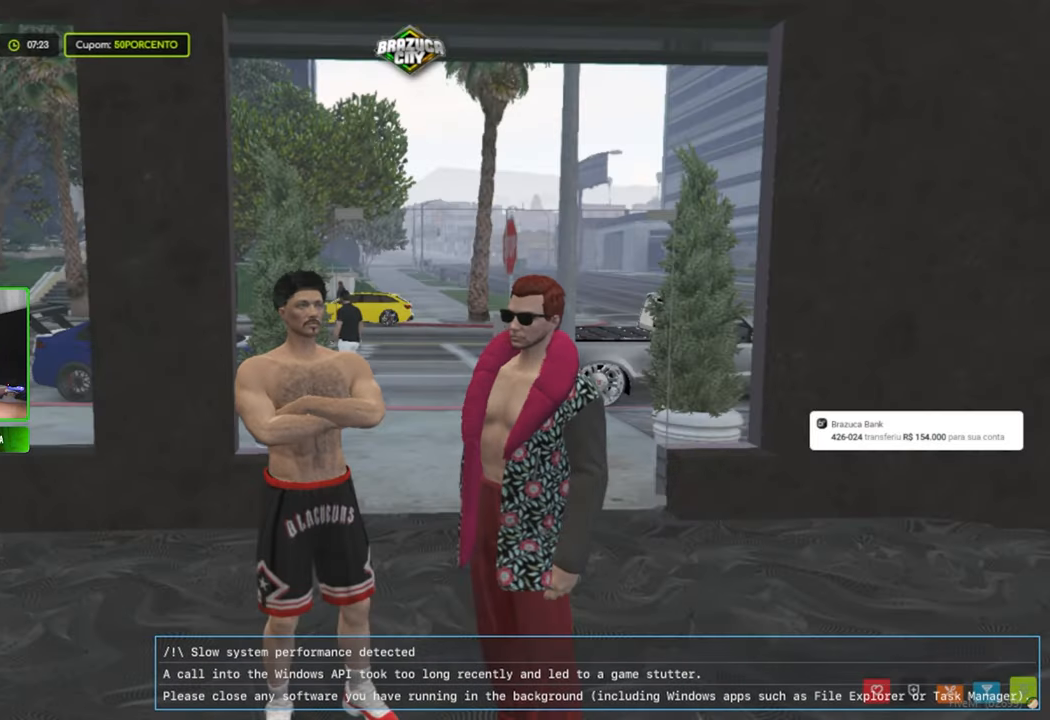
{"keys": ["w"], "mouse": [], "mouse_move": "still", "events": [[184, "w", "down"]]}
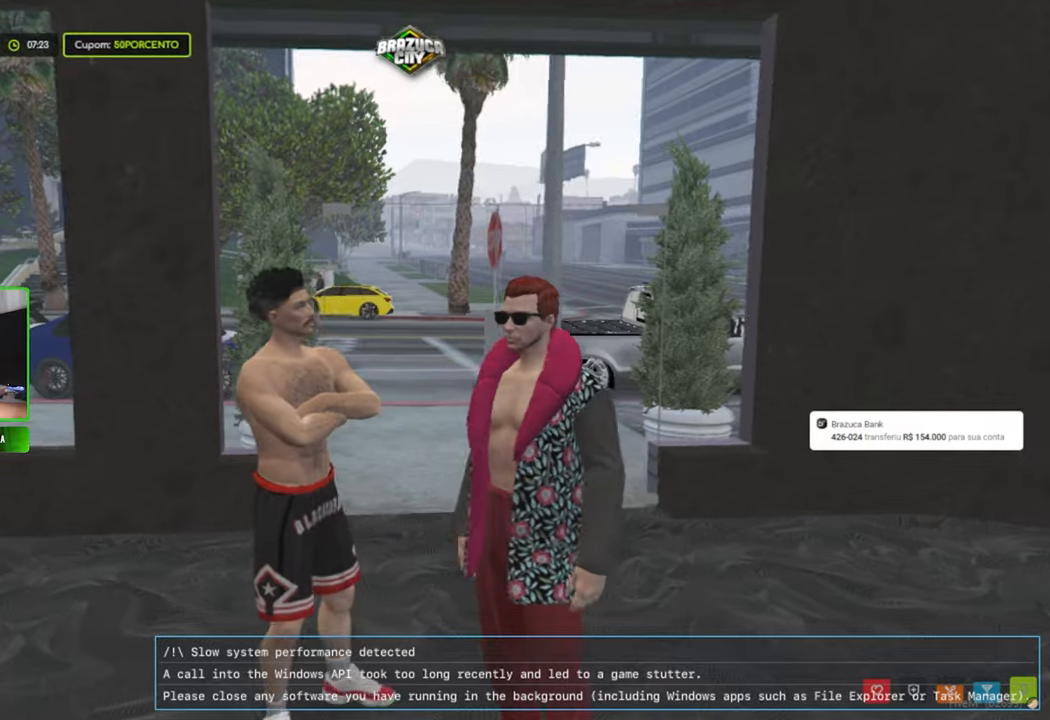
{"keys": ["w"], "mouse": [], "mouse_move": "still", "events": []}
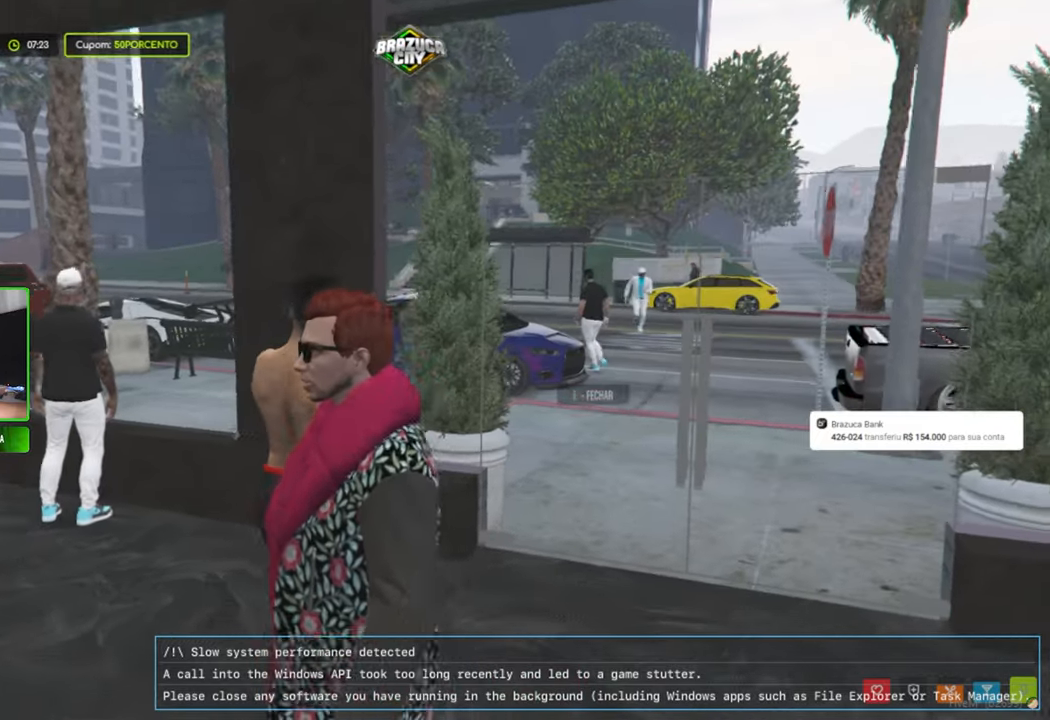
{"keys": ["w"], "mouse": [], "mouse_move": "still", "events": []}
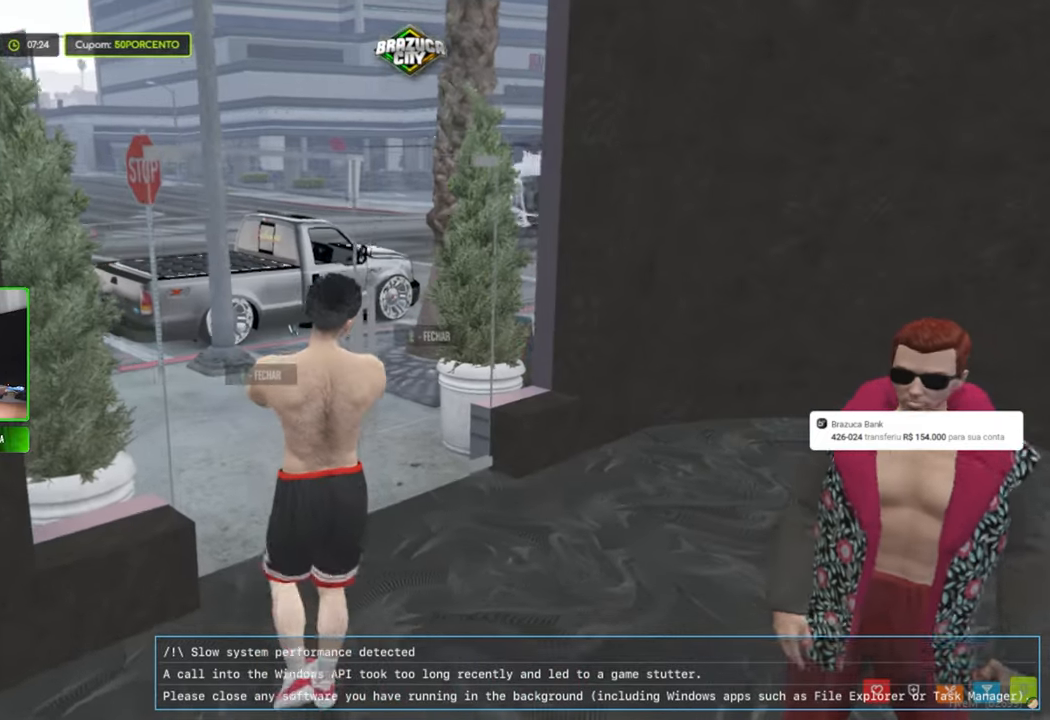
{"keys": [], "mouse": [], "mouse_move": "still", "events": [[416, "w", "up"]]}
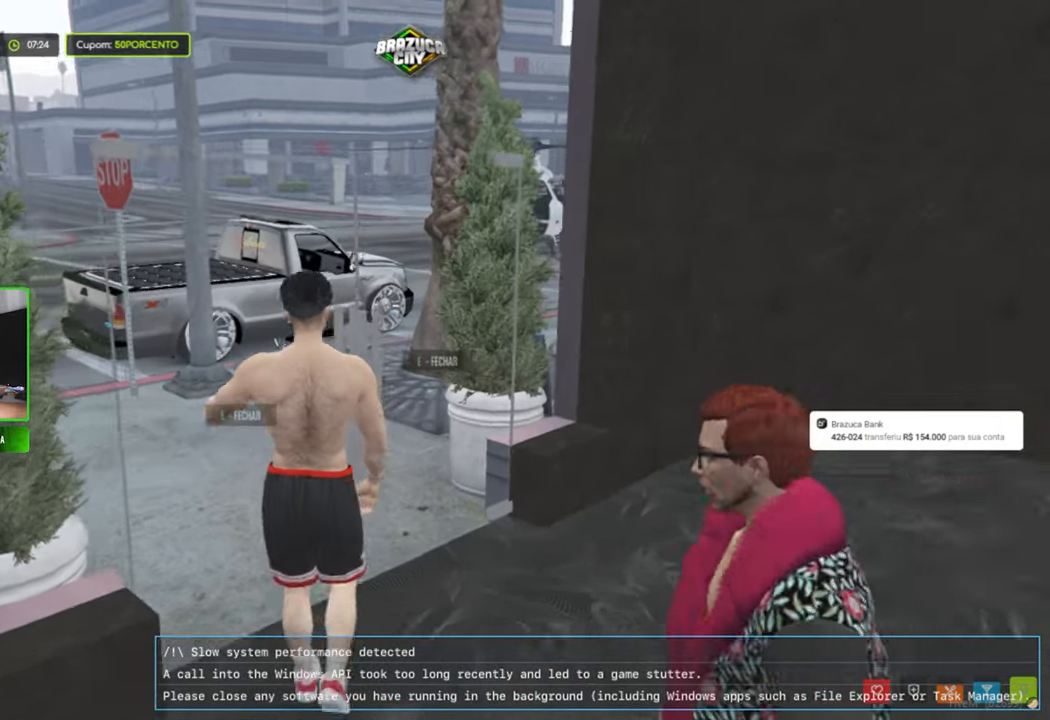
{"keys": [], "mouse": [], "mouse_move": "still", "events": []}
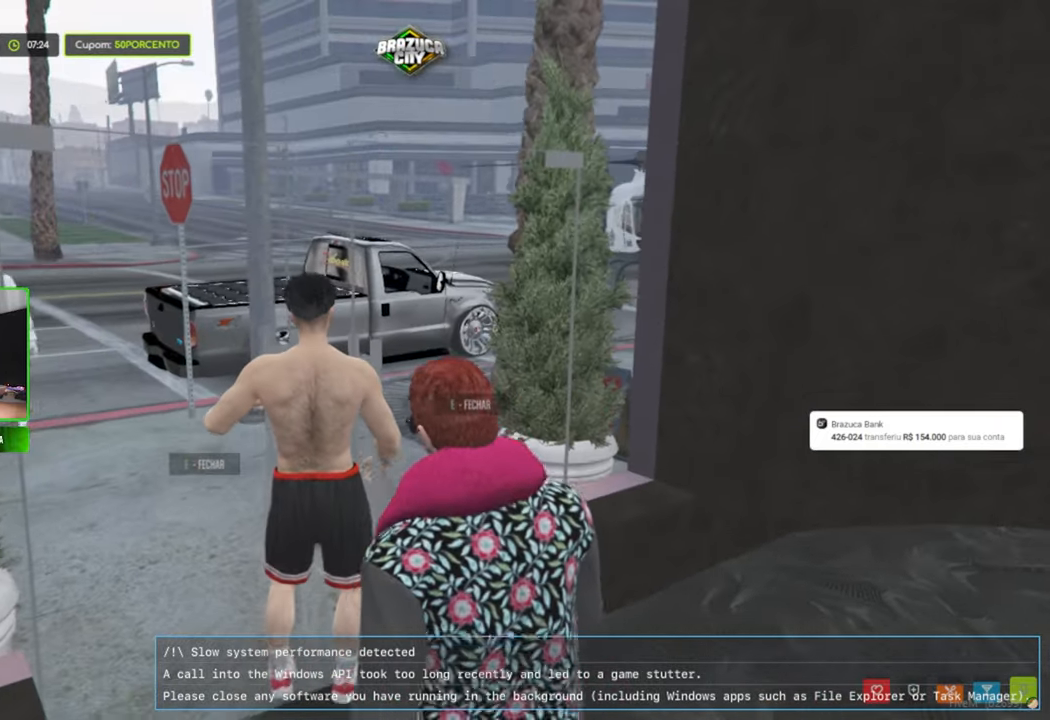
{"keys": ["w"], "mouse": [], "mouse_move": "still", "events": [[183, "w", "down"]]}
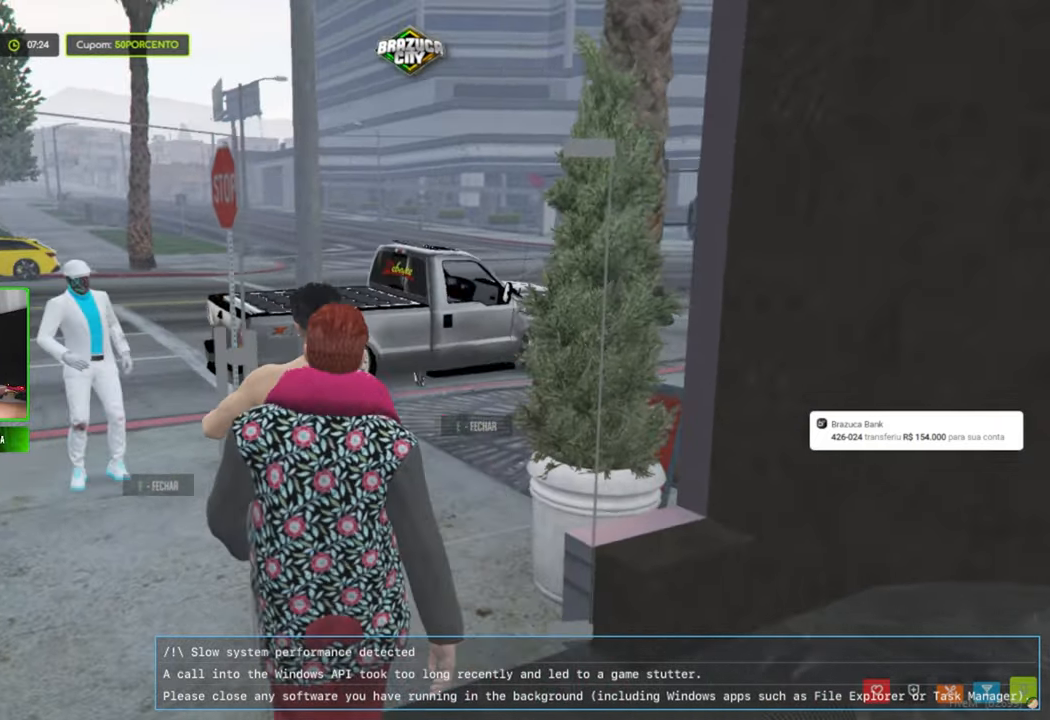
{"keys": ["w"], "mouse": [], "mouse_move": "left", "events": []}
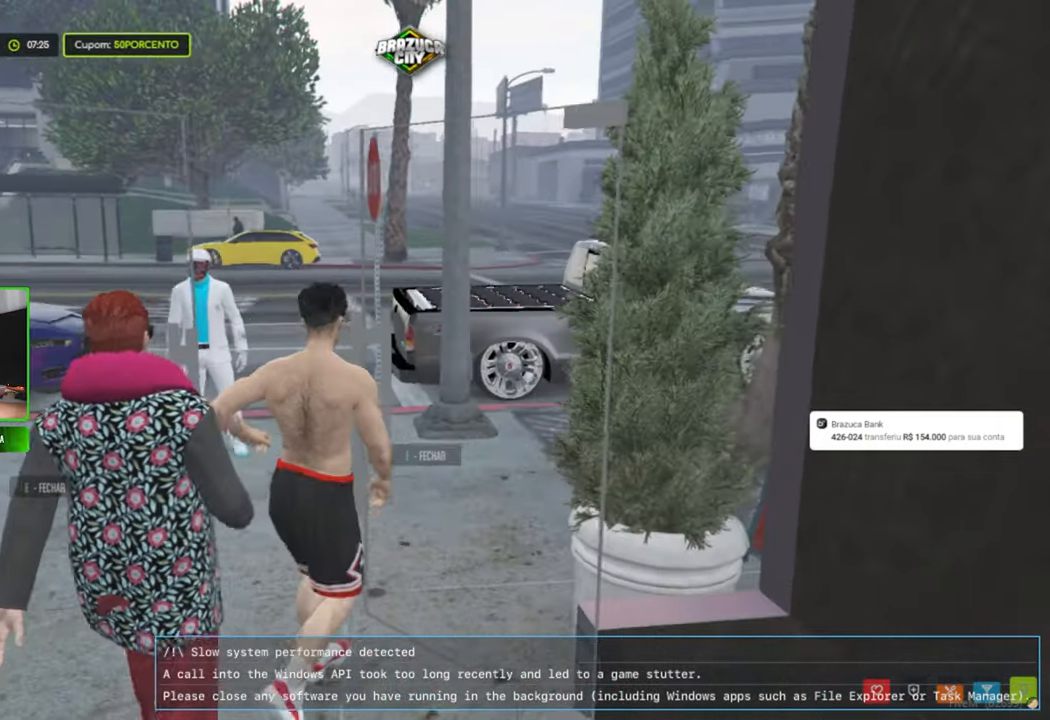
{"keys": ["w"], "mouse": [], "mouse_move": "left", "events": []}
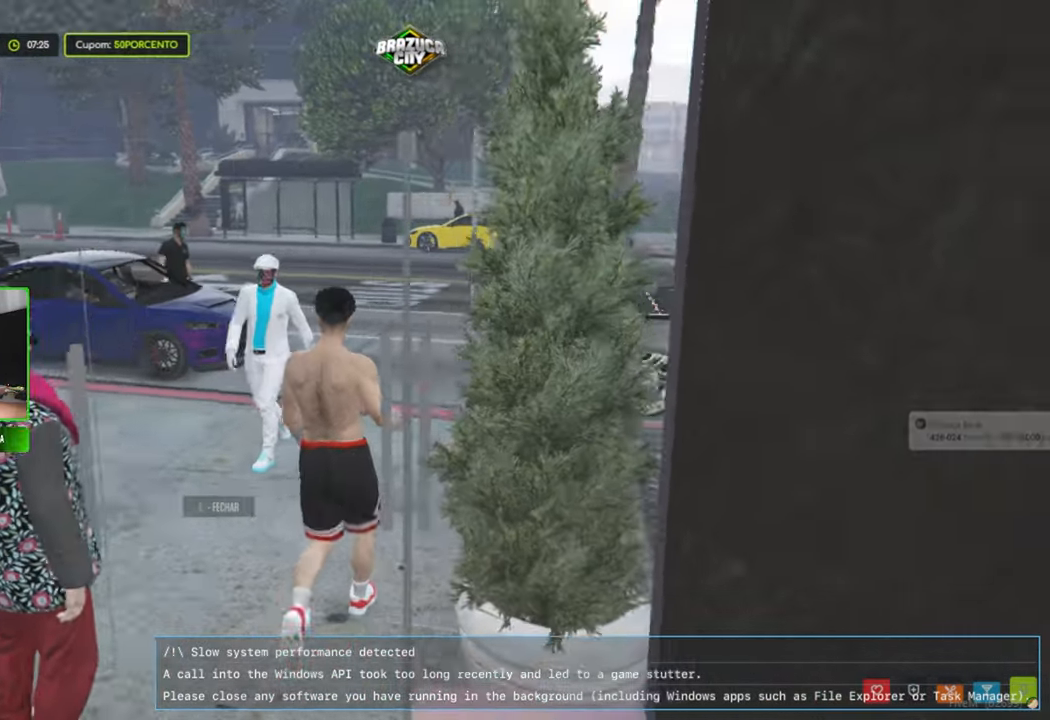
{"keys": ["w"], "mouse": [], "mouse_move": "left", "events": []}
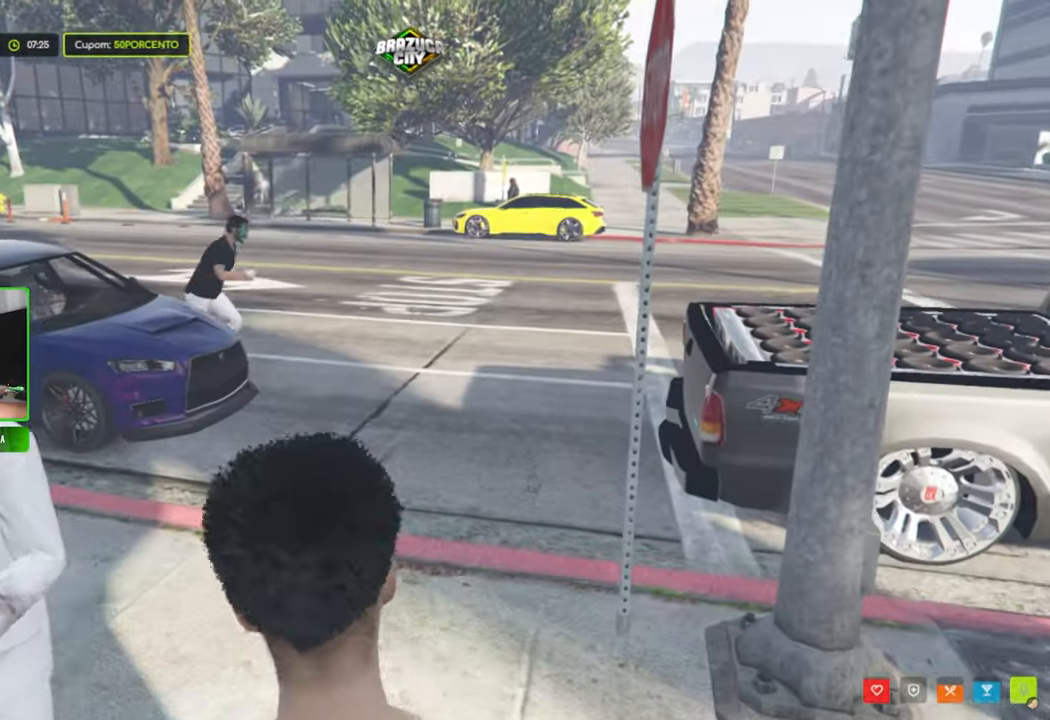
{"keys": [], "mouse": [], "events": [[283, "w", "up"]]}
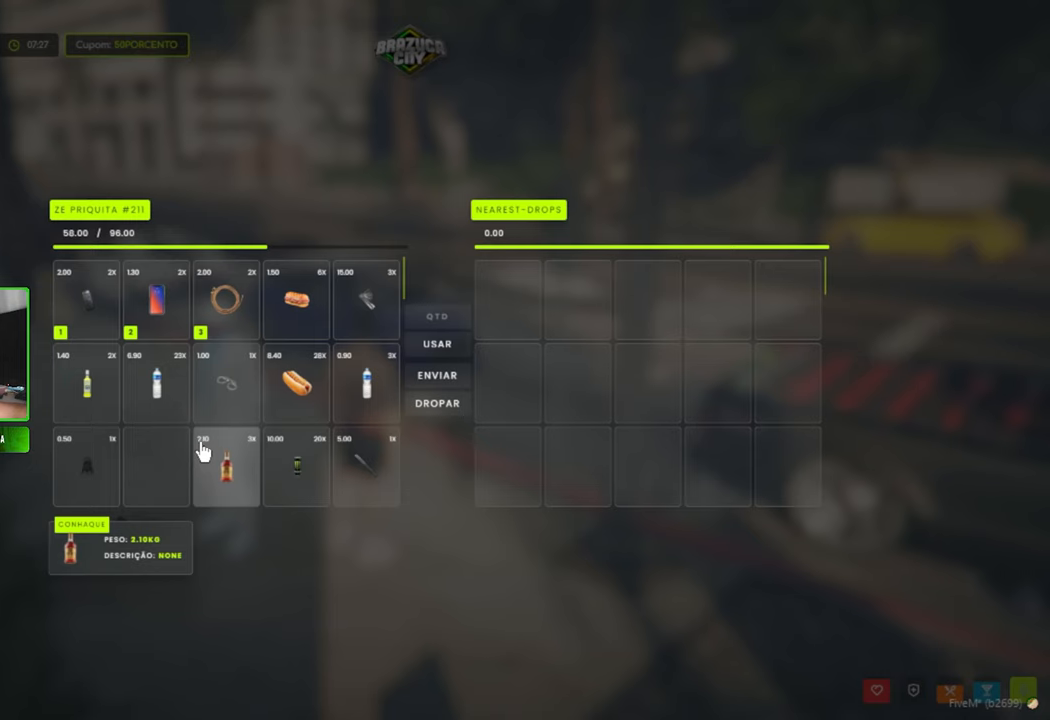
{"keys": [], "mouse": [], "mouse_move": "right", "events": []}
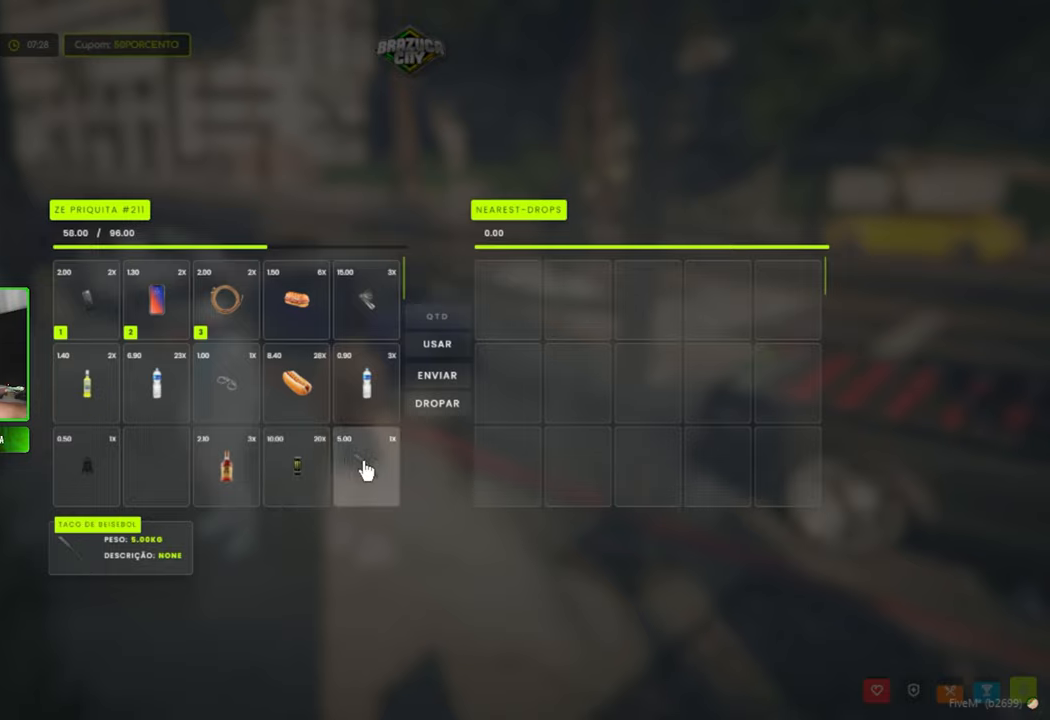
{"keys": [], "mouse": [], "mouse_move": "still", "events": []}